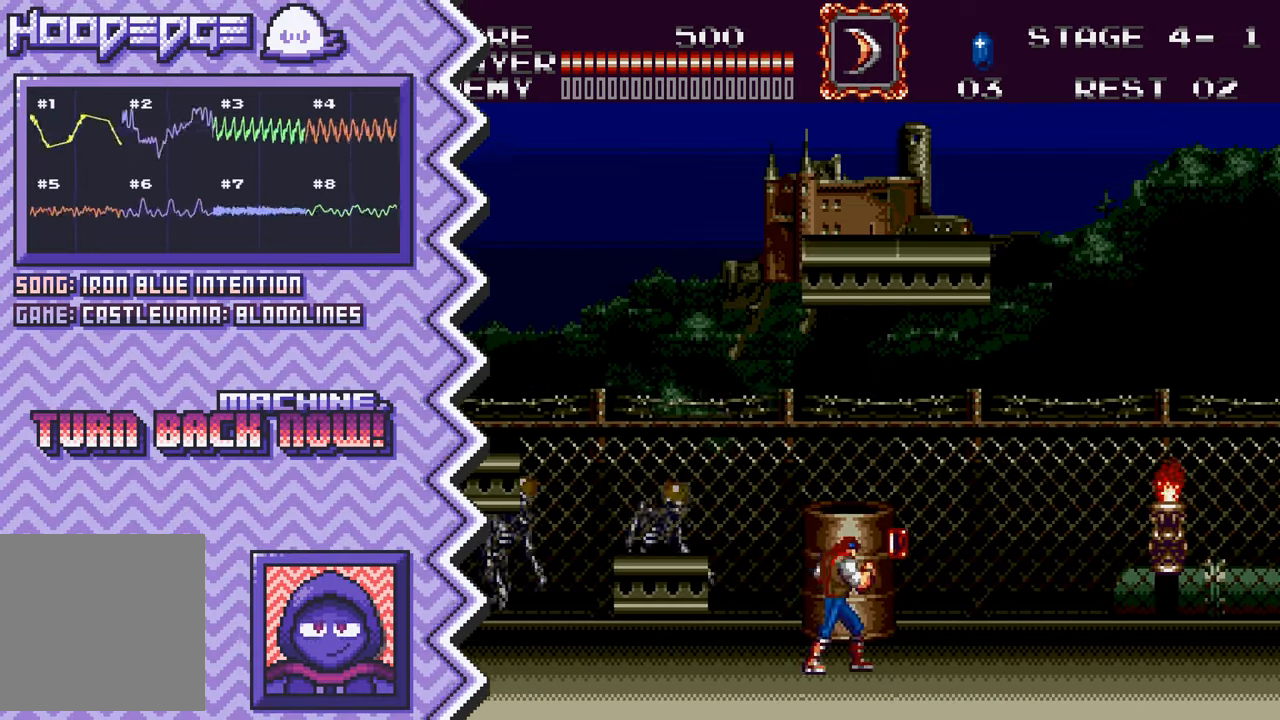
Gameplay with a controller (Nintendo layout); each line is a JSON object with the inputs held at the frame after it. "events" lists button and stick changes between this image and that frame as [ms after this image, input, new state], when the widget could be followed in between. Not read: L1 L3 R1 R3.
{"buttons": ["Y"], "events": [[83, "A", "up"], [217, "B", "down"], [334, "B", "up"], [450, "Y", "down"]]}
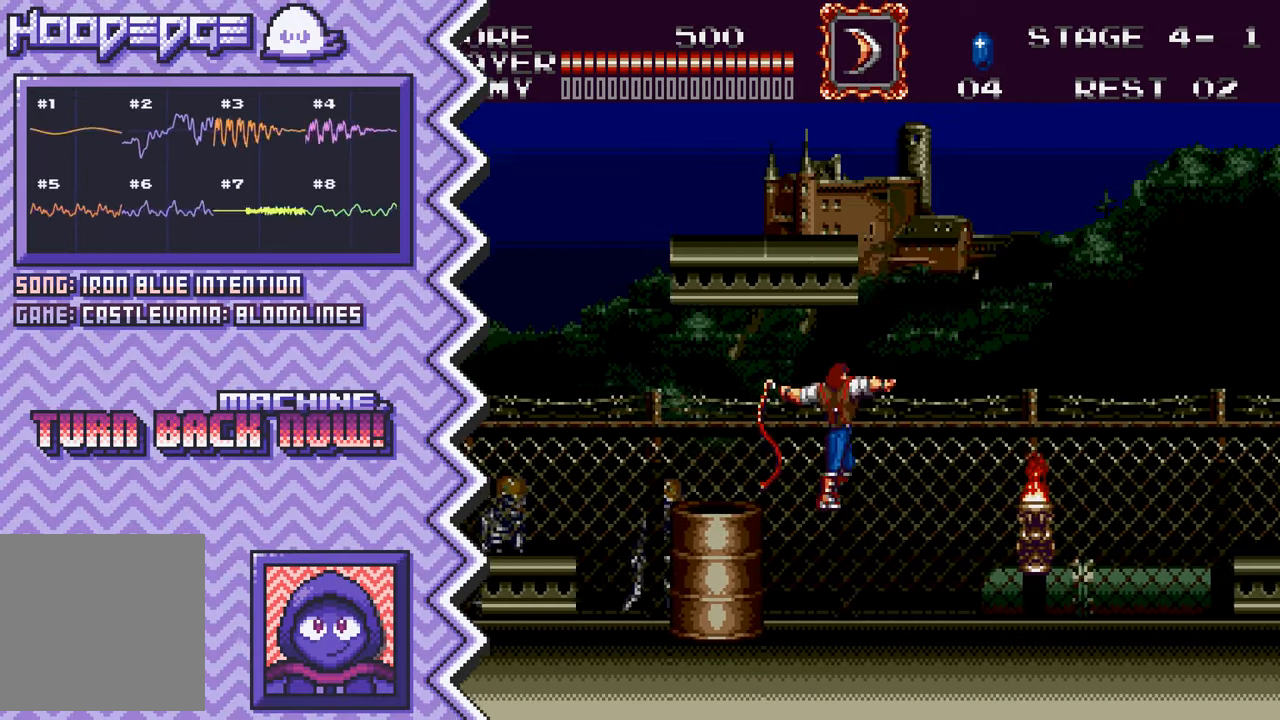
{"buttons": ["A"], "events": [[84, "Y", "up"], [201, "X", "down"], [334, "X", "up"], [451, "A", "down"]]}
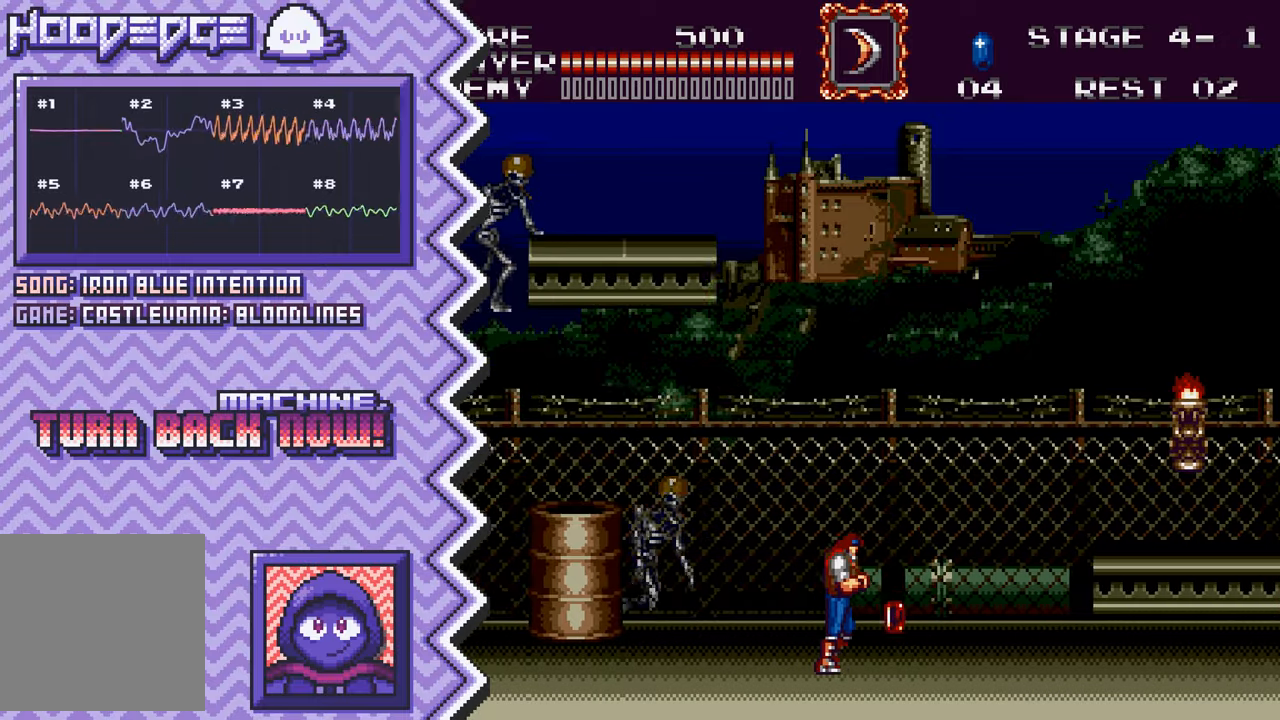
{"buttons": ["Y"], "events": [[67, "A", "up"], [183, "B", "down"], [300, "B", "up"], [417, "Y", "down"]]}
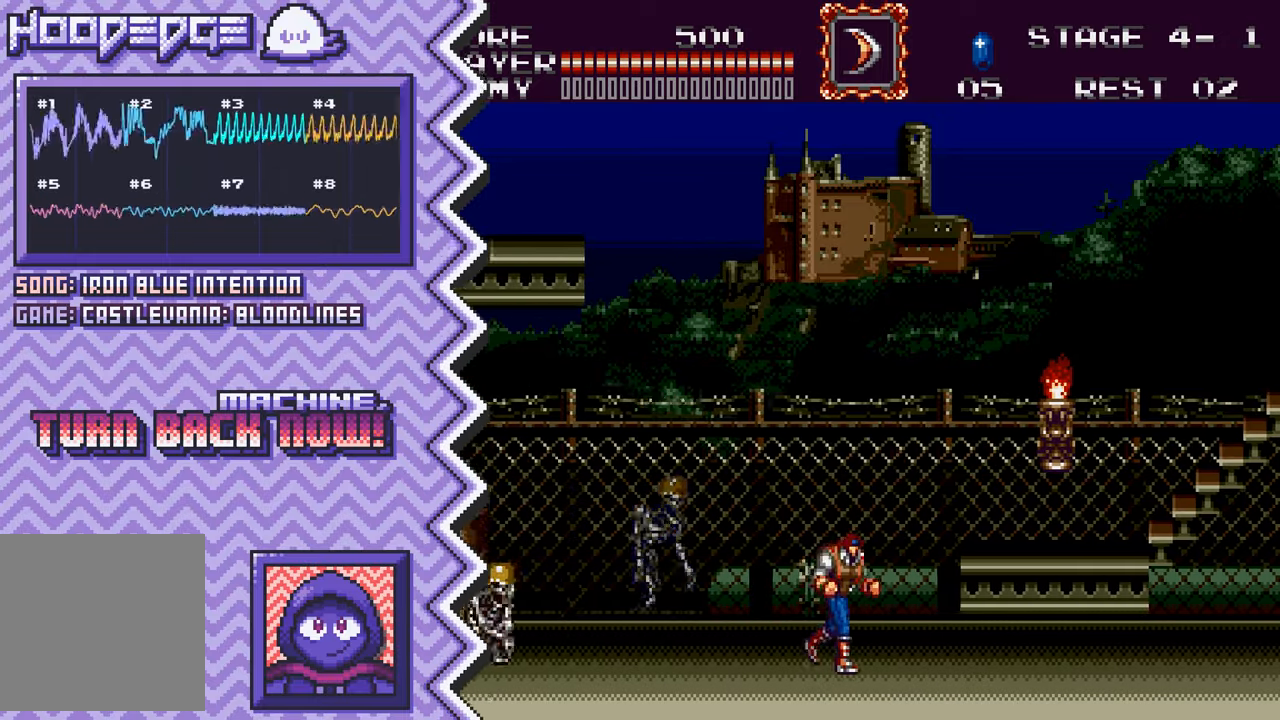
{"buttons": ["A"], "events": [[50, "Y", "up"], [167, "X", "down"], [284, "X", "up"], [401, "A", "down"]]}
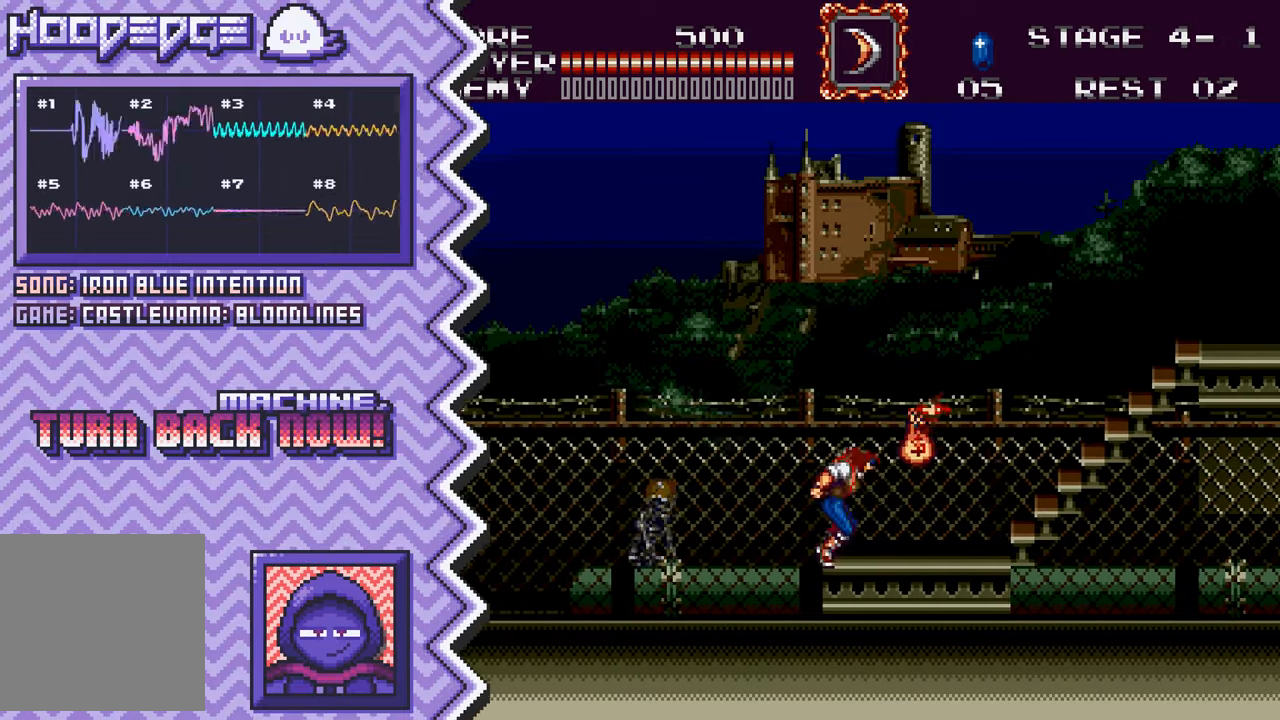
{"buttons": [], "events": [[17, "A", "up"], [150, "B", "down"], [267, "B", "up"], [384, "Y", "down"], [500, "Y", "up"]]}
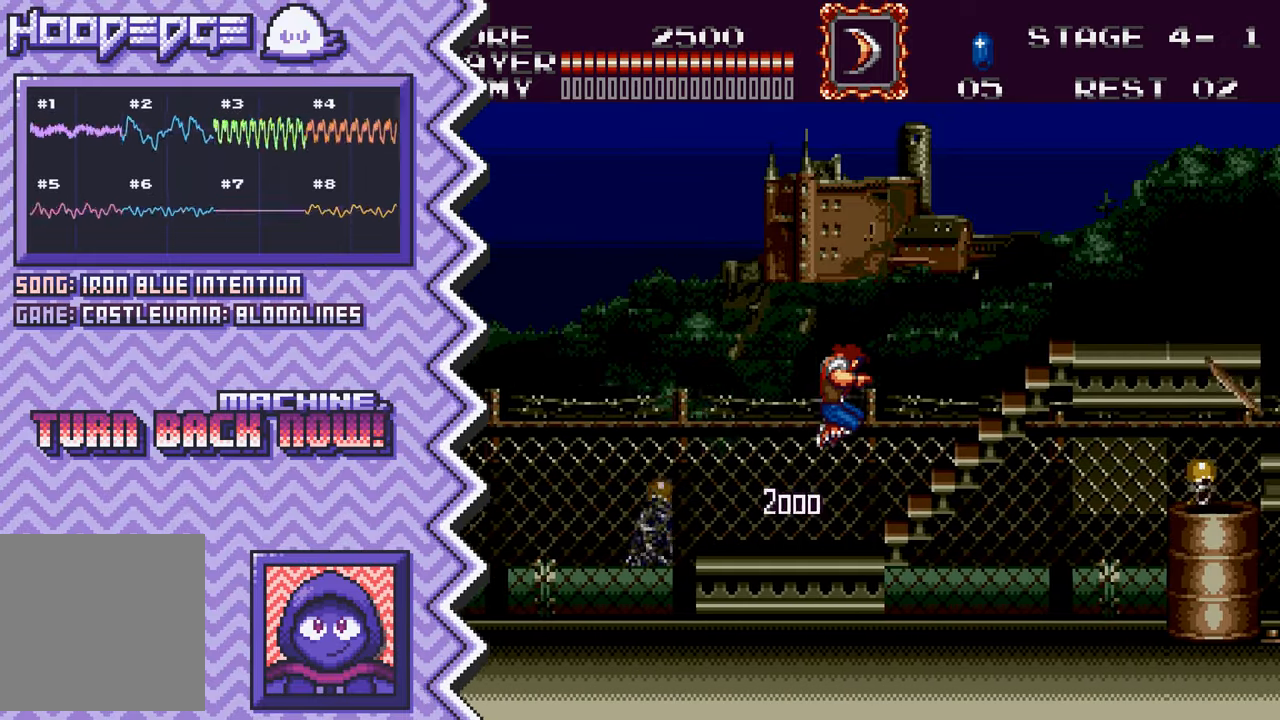
{"buttons": [], "events": [[117, "X", "down"], [251, "X", "up"], [367, "A", "down"], [484, "A", "up"]]}
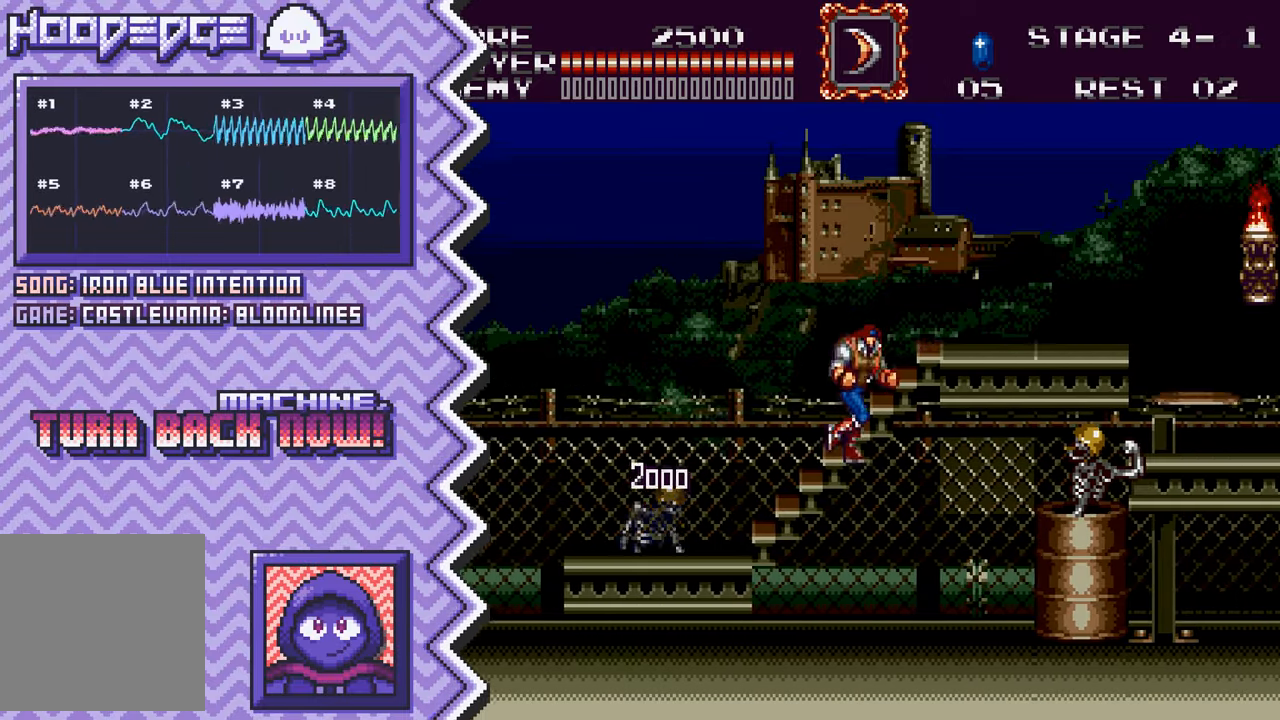
{"buttons": [], "events": [[100, "B", "down"], [217, "B", "up"], [350, "Y", "down"], [467, "Y", "up"]]}
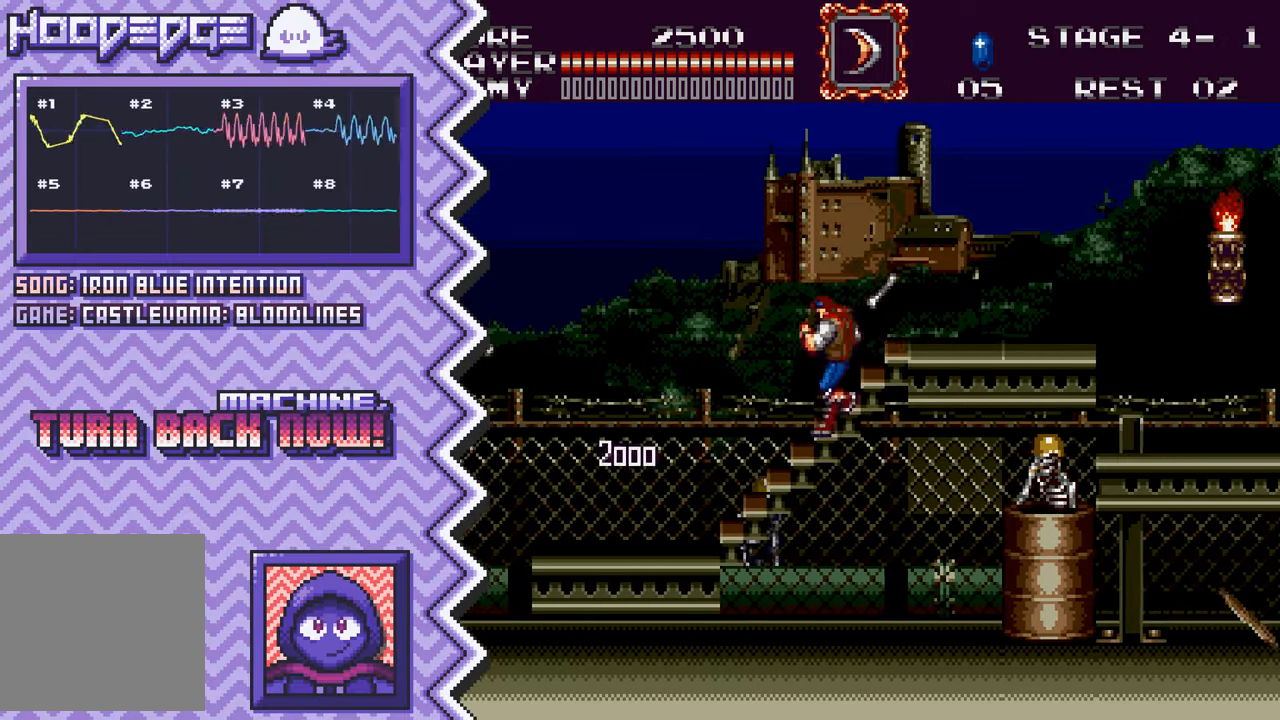
{"buttons": [], "events": [[84, "X", "down"], [201, "X", "up"], [317, "A", "down"], [451, "A", "up"]]}
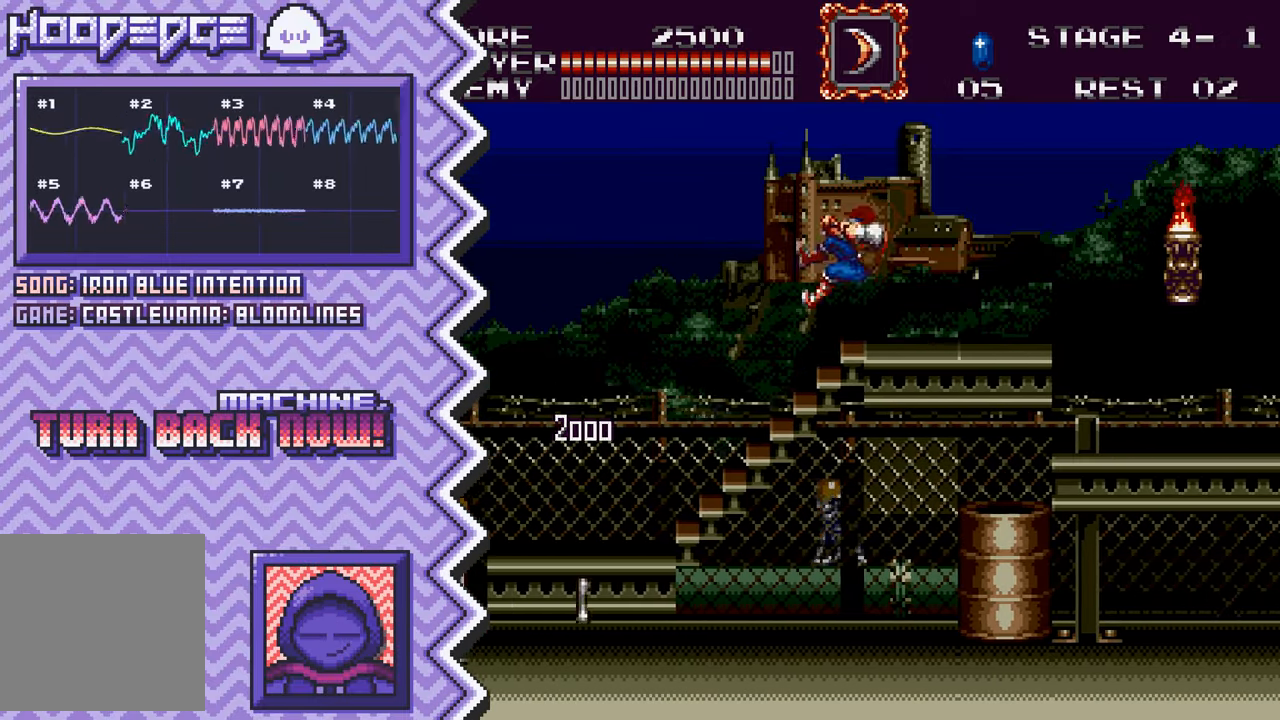
{"buttons": [], "events": [[67, "B", "down"], [183, "B", "up"], [300, "Y", "down"], [417, "Y", "up"]]}
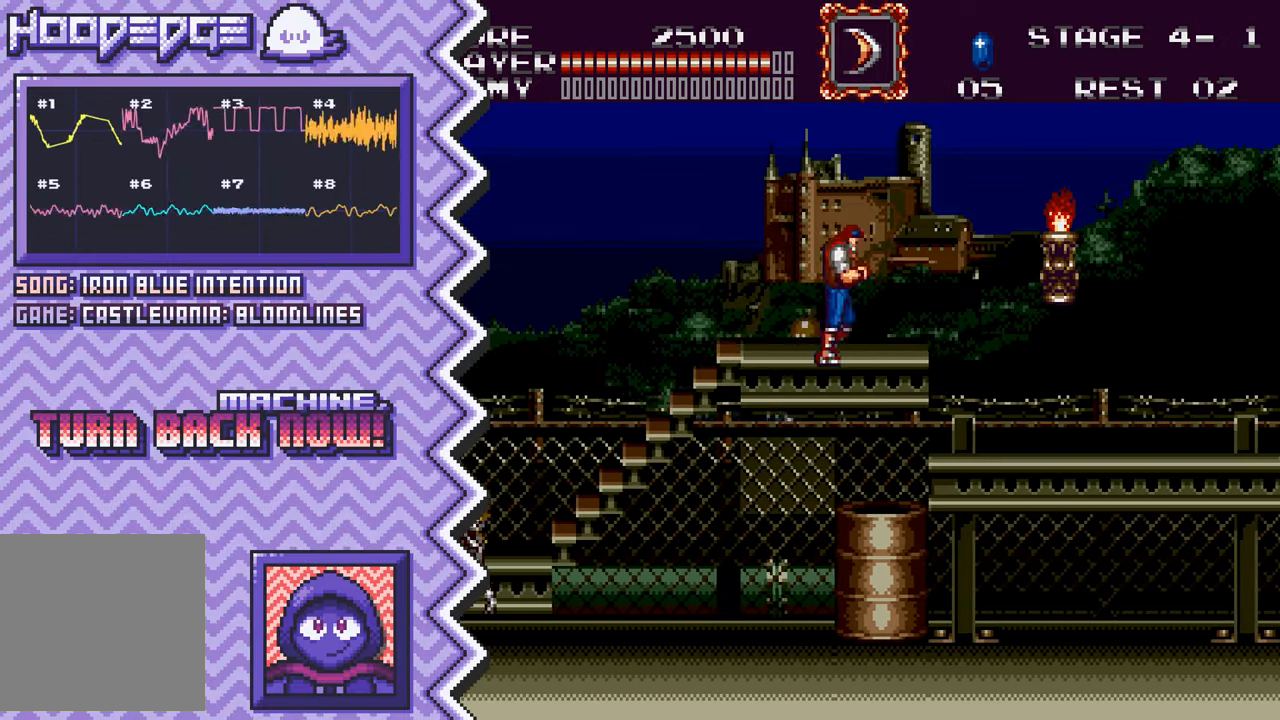
{"buttons": [], "events": [[34, "X", "down"], [167, "X", "up"], [284, "A", "down"], [401, "A", "up"]]}
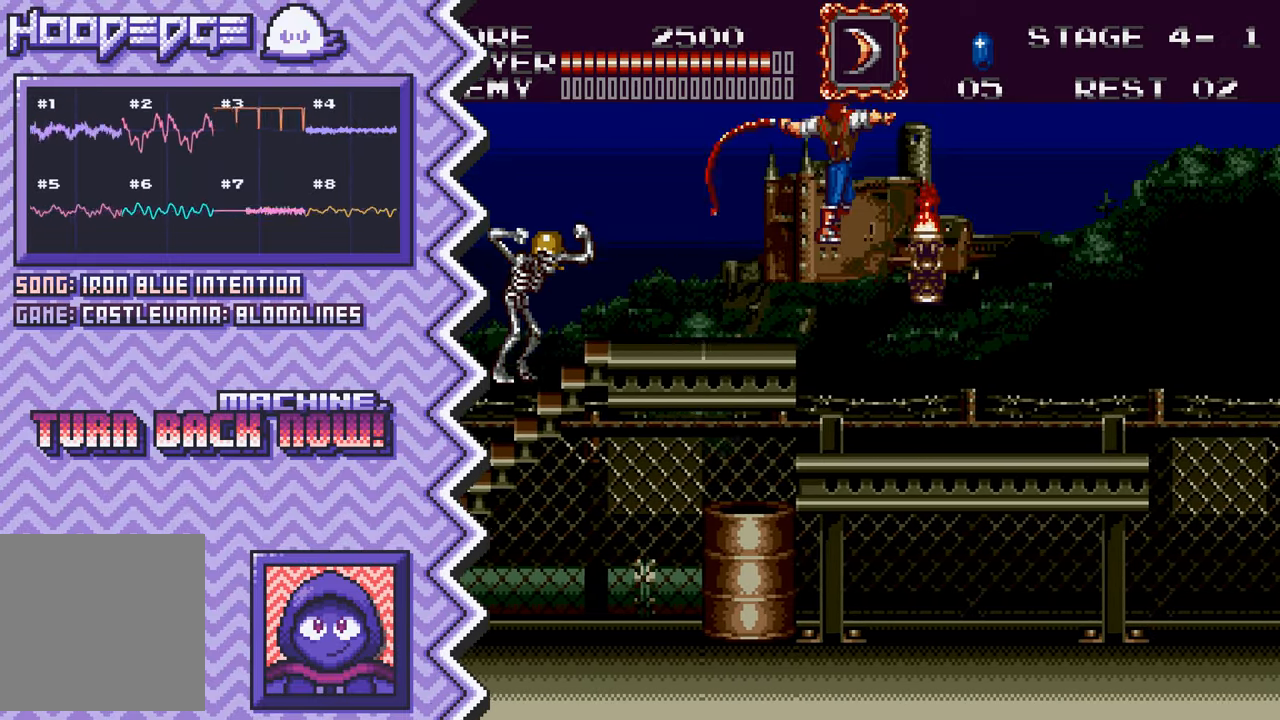
{"buttons": ["X"], "events": [[17, "B", "down"], [133, "B", "up"], [267, "Y", "down"], [384, "Y", "up"], [500, "X", "down"]]}
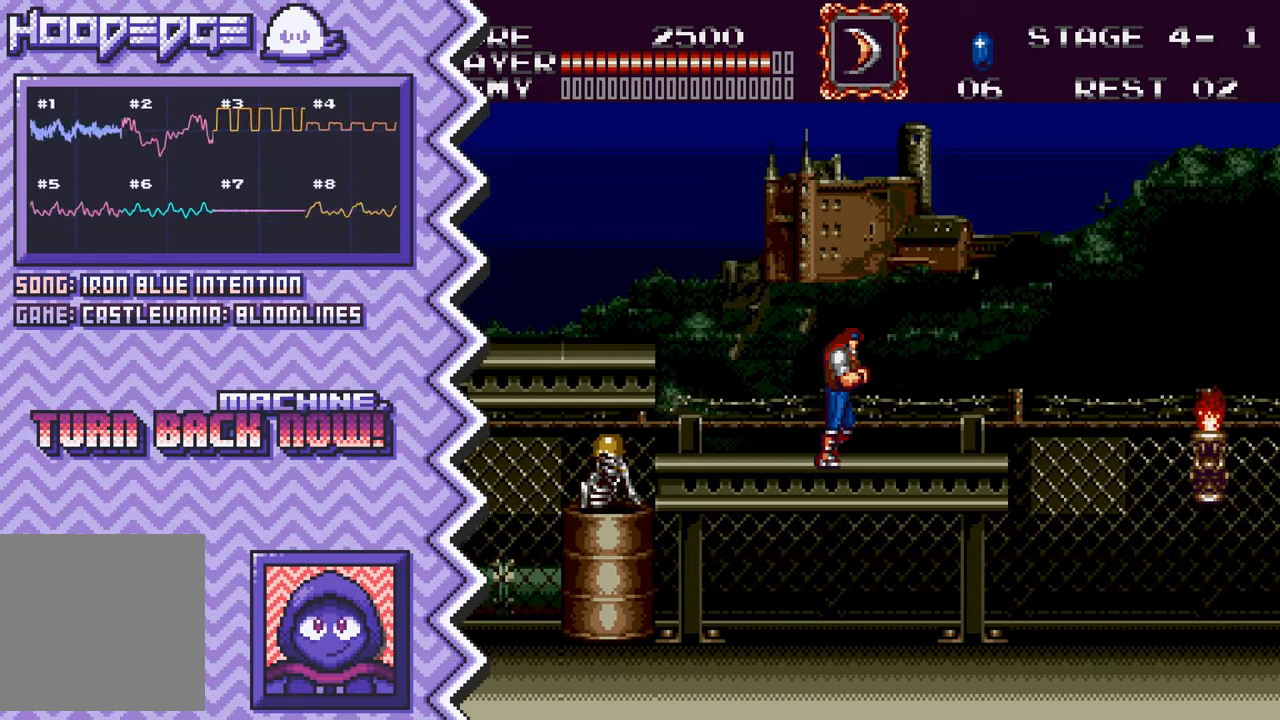
{"buttons": ["B"], "events": [[117, "X", "up"], [234, "A", "down"], [367, "A", "up"], [484, "B", "down"]]}
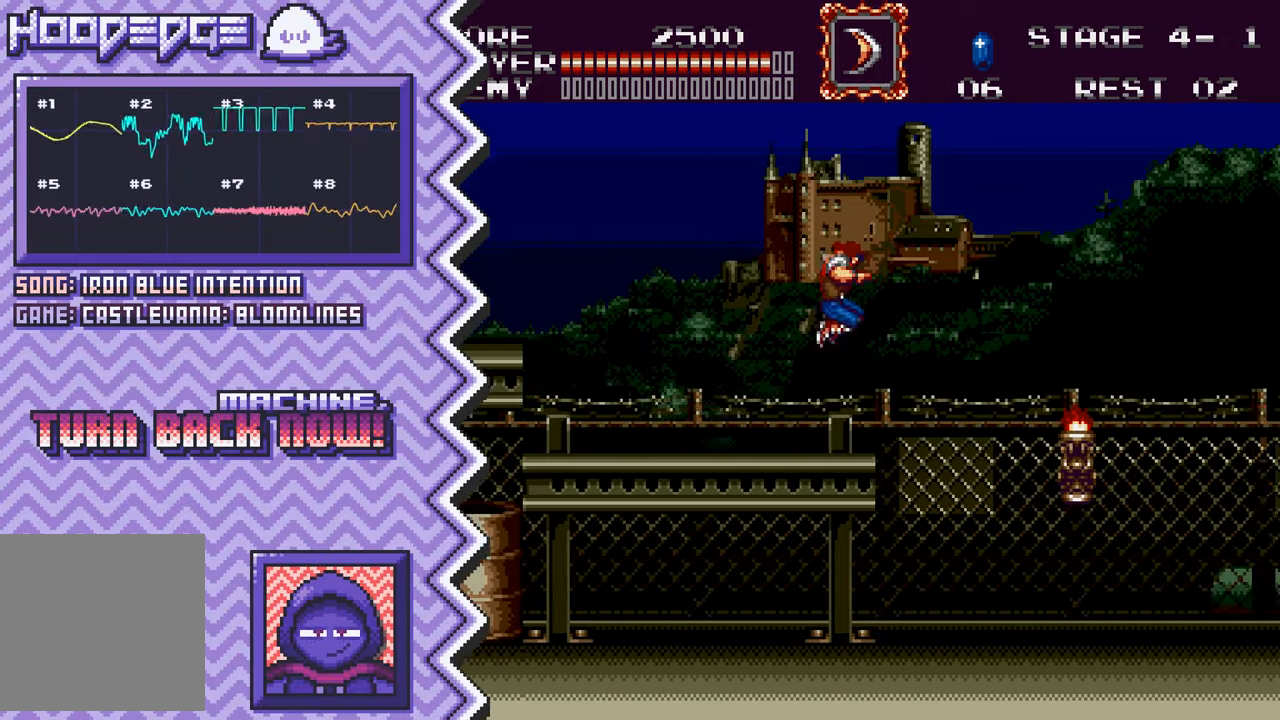
{"buttons": ["X"], "events": [[99, "B", "up"], [216, "Y", "down"], [333, "Y", "up"], [466, "X", "down"]]}
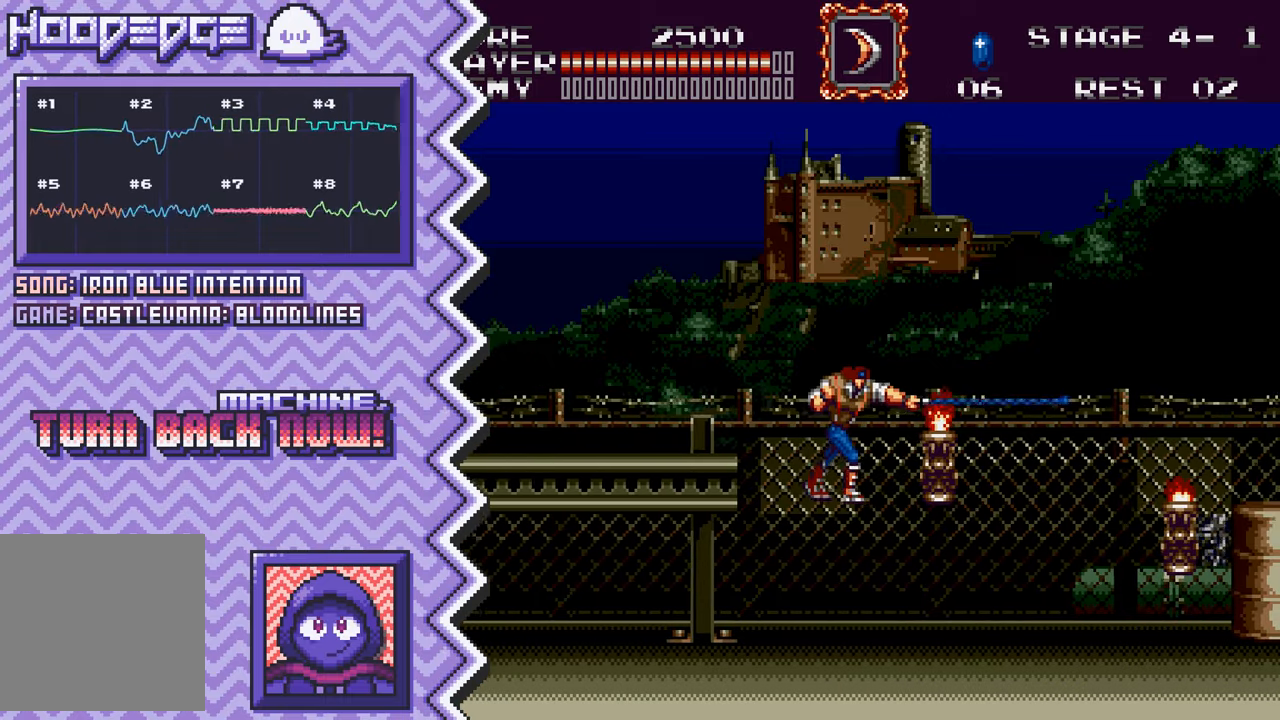
{"buttons": ["B"], "events": [[83, "X", "up"], [200, "A", "down"], [317, "A", "up"], [434, "B", "down"]]}
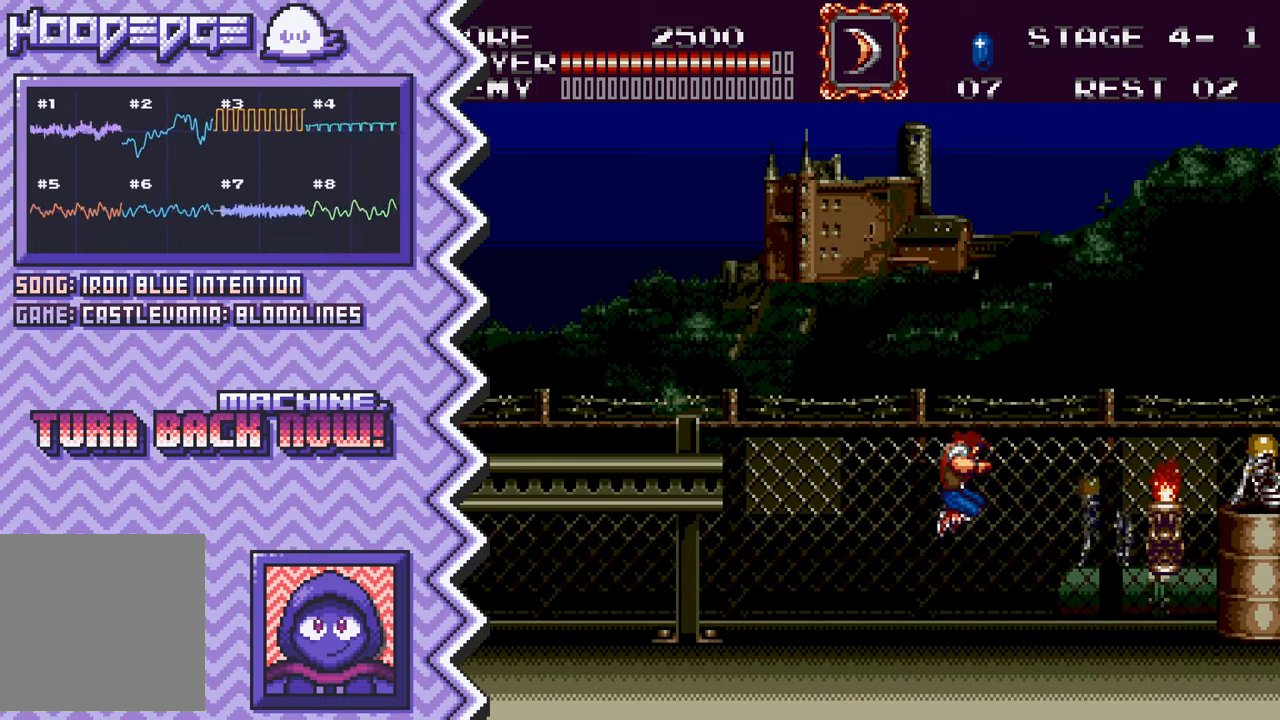
{"buttons": ["X"], "events": [[67, "B", "up"], [184, "Y", "down"], [301, "Y", "up"], [417, "X", "down"]]}
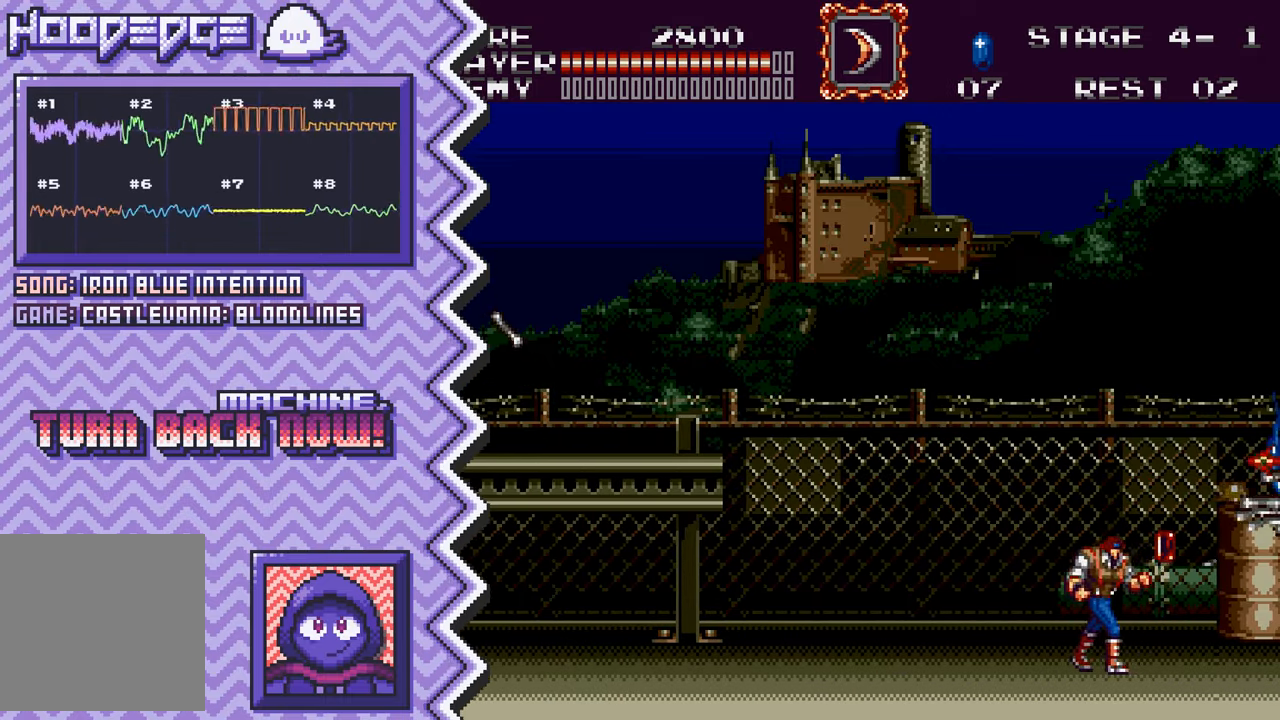
{"buttons": ["B"], "events": [[33, "X", "up"], [150, "A", "down"], [283, "A", "up"], [400, "B", "down"]]}
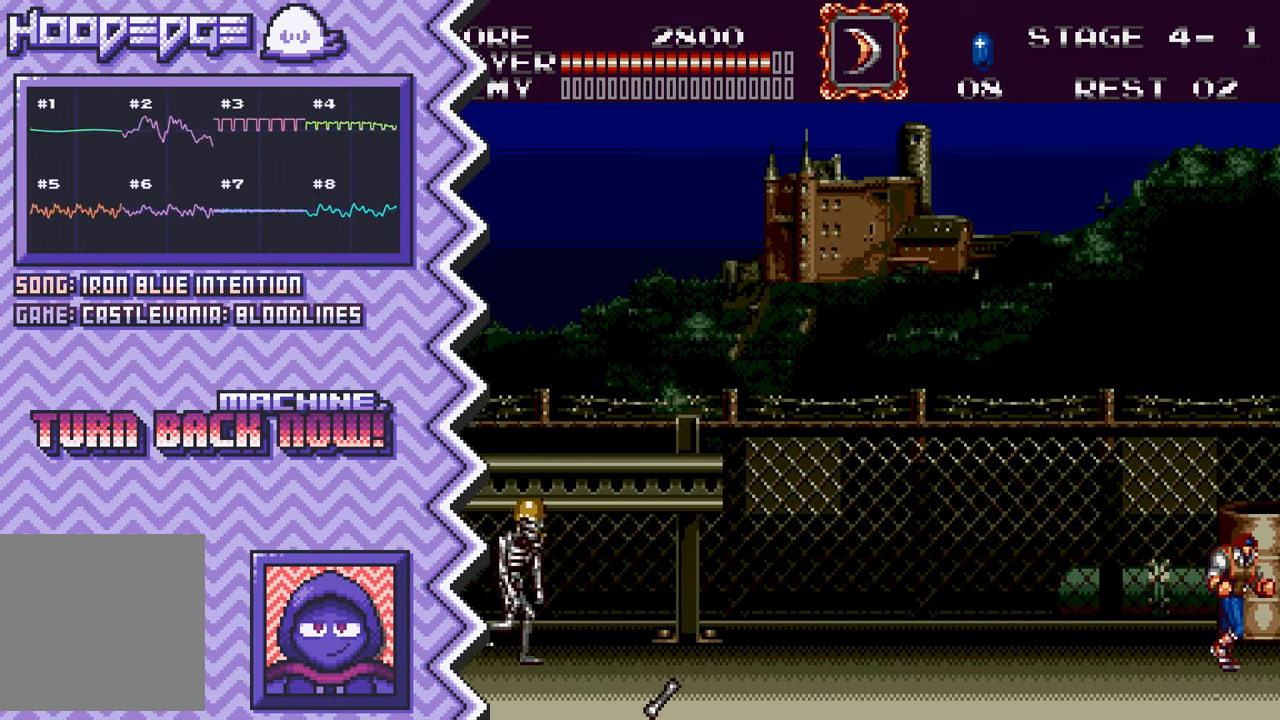
{"buttons": [], "events": [[17, "B", "up"], [134, "Y", "down"], [251, "Y", "up"], [384, "X", "down"], [501, "X", "up"]]}
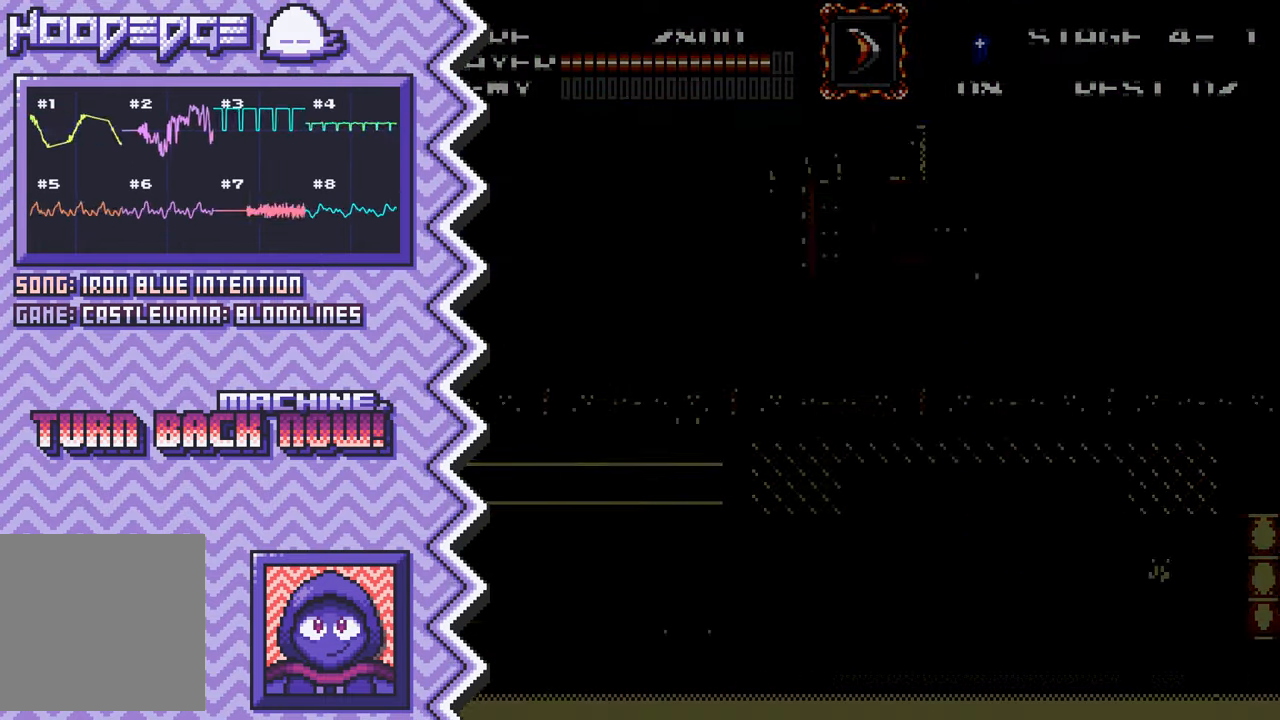
{"buttons": [], "events": [[117, "A", "down"], [233, "A", "up"], [350, "B", "down"], [484, "B", "up"]]}
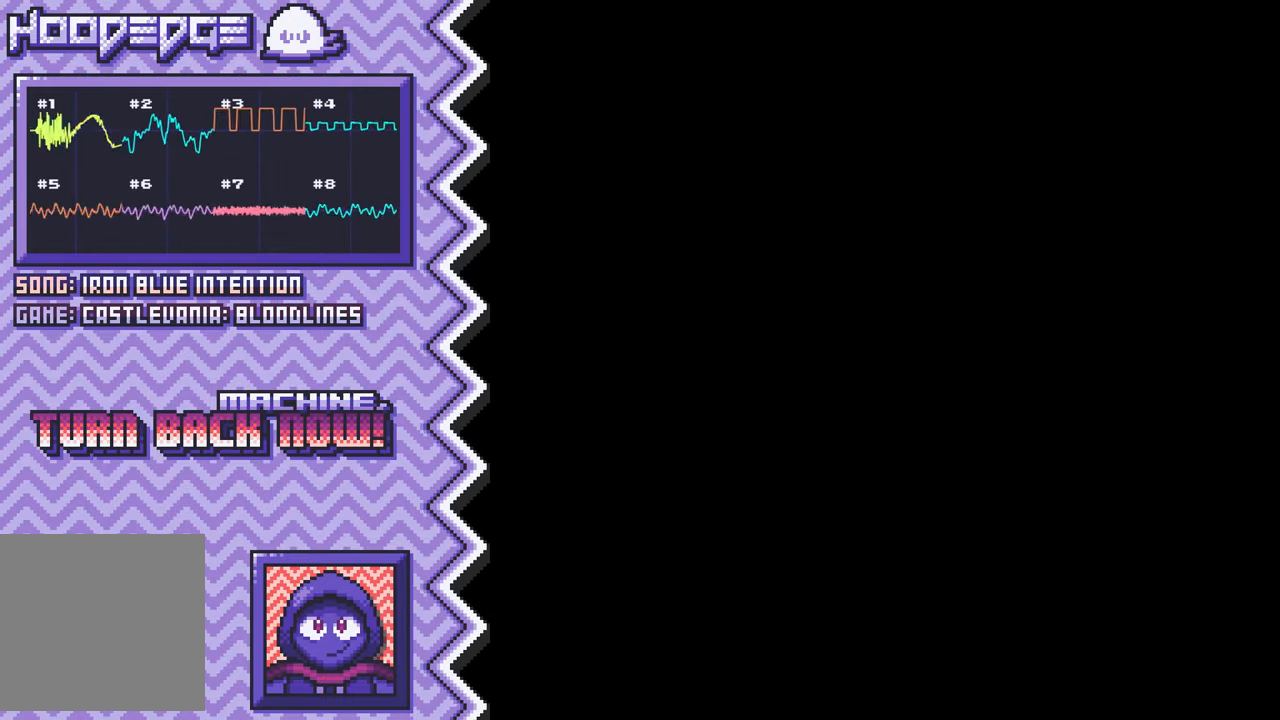
{"buttons": [], "events": [[100, "Y", "down"], [217, "Y", "up"], [334, "X", "down"], [451, "X", "up"]]}
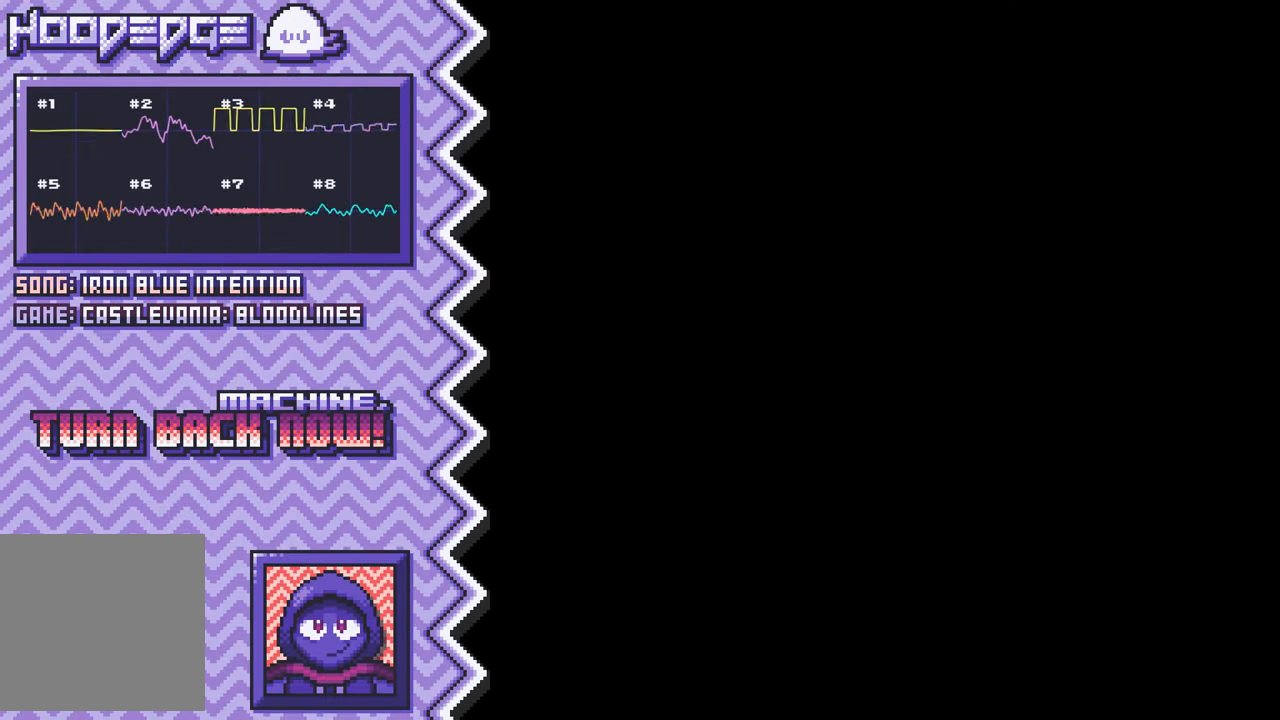
{"buttons": [], "events": [[83, "A", "down"], [200, "A", "up"], [317, "B", "down"], [434, "B", "up"]]}
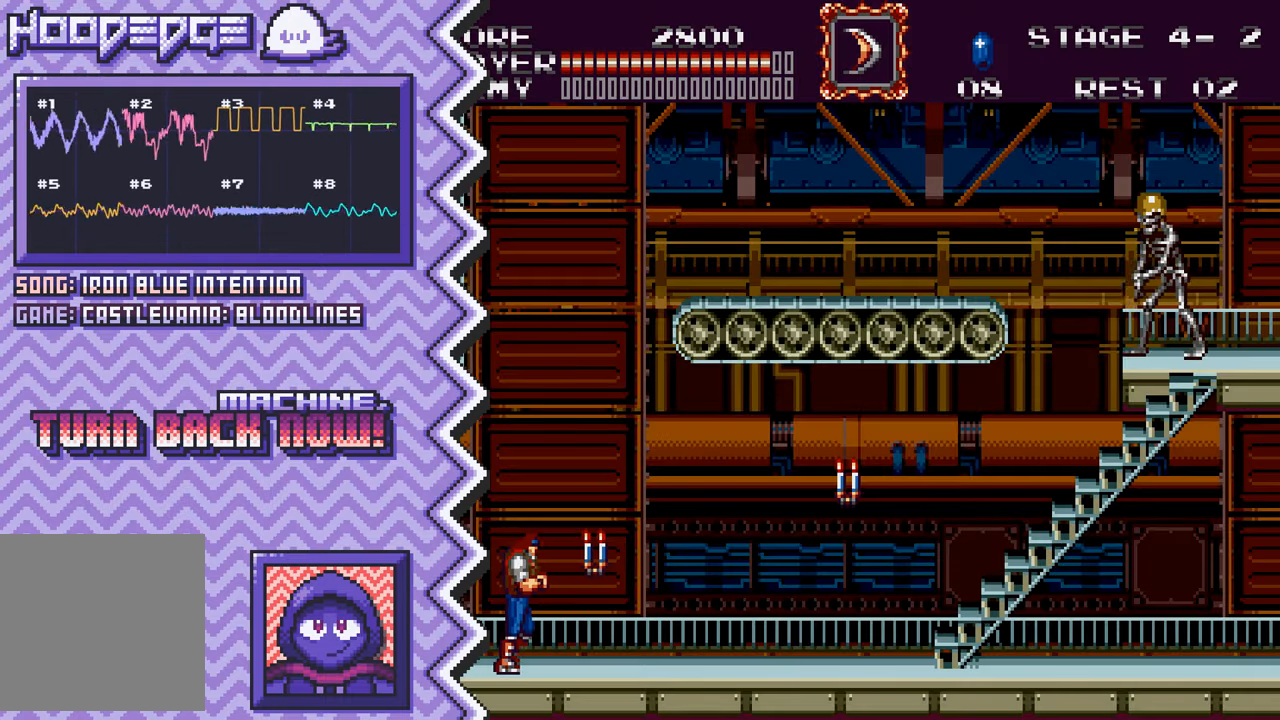
{"buttons": [], "events": [[50, "Y", "down"], [184, "Y", "up"], [301, "X", "down"], [417, "X", "up"]]}
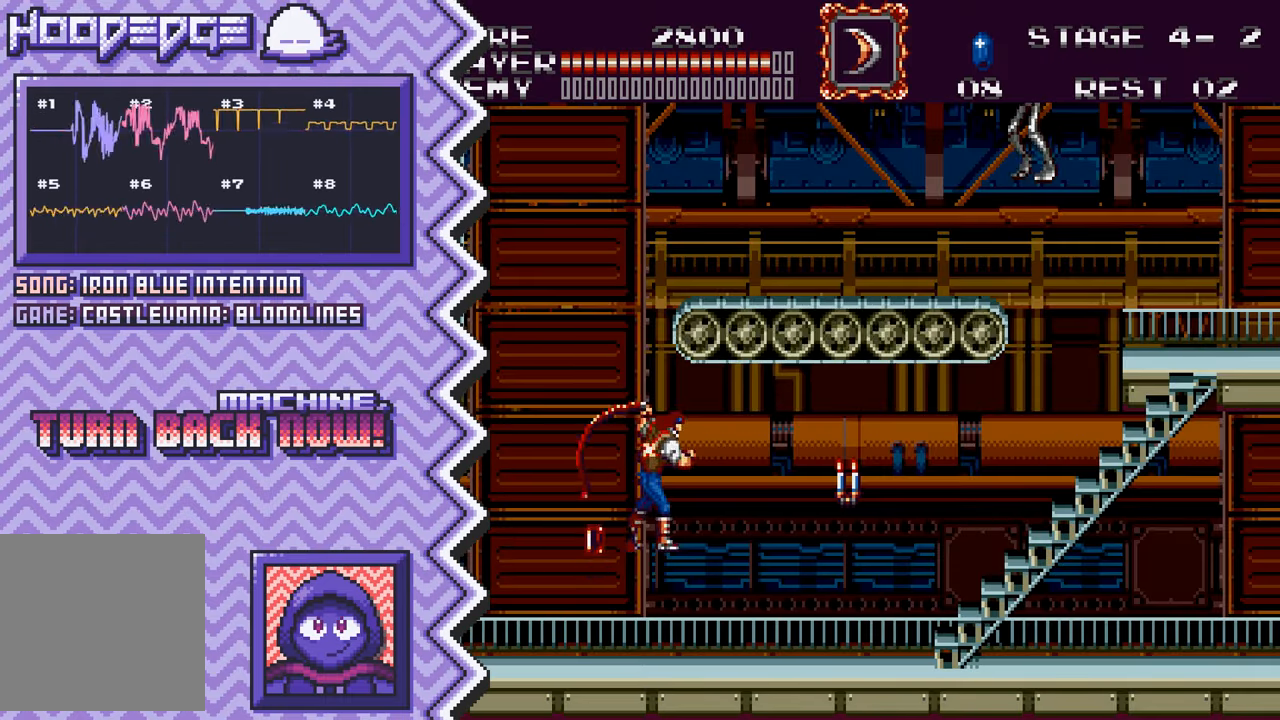
{"buttons": [], "events": [[33, "A", "down"], [150, "A", "up"], [283, "B", "down"], [400, "B", "up"]]}
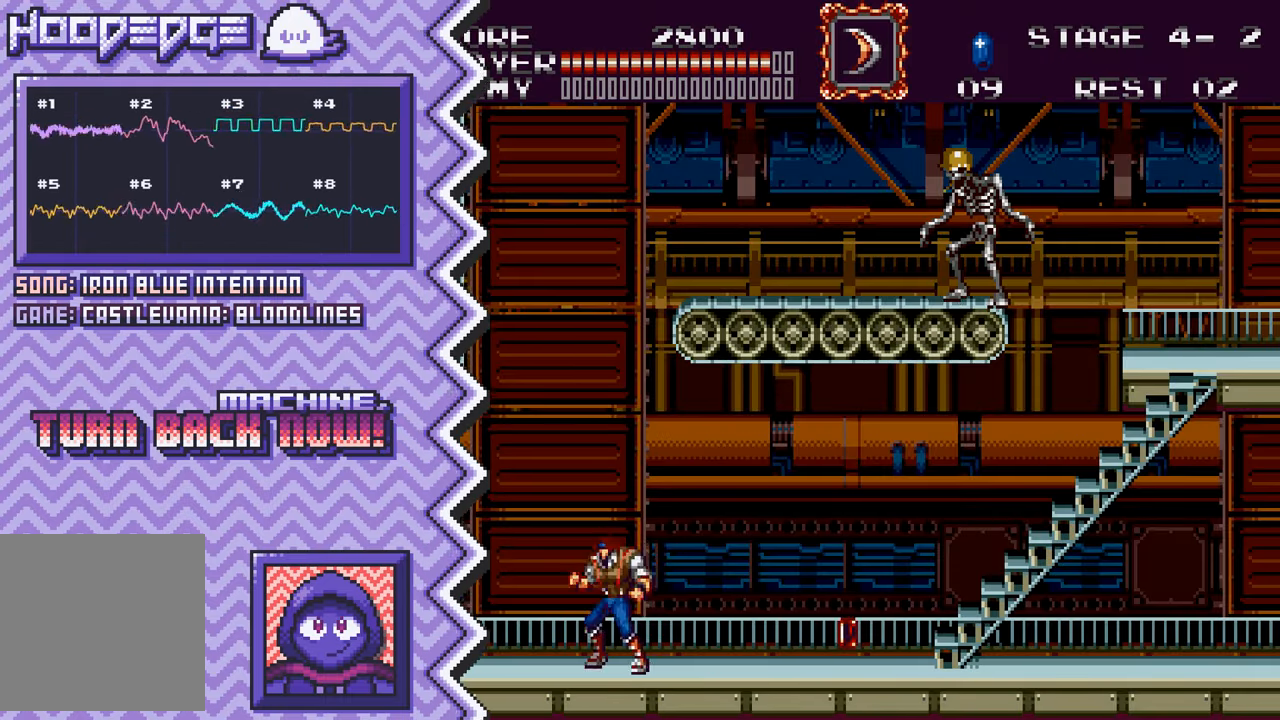
{"buttons": ["A"], "events": [[17, "Y", "down"], [134, "Y", "up"], [251, "X", "down"], [367, "X", "up"], [501, "A", "down"]]}
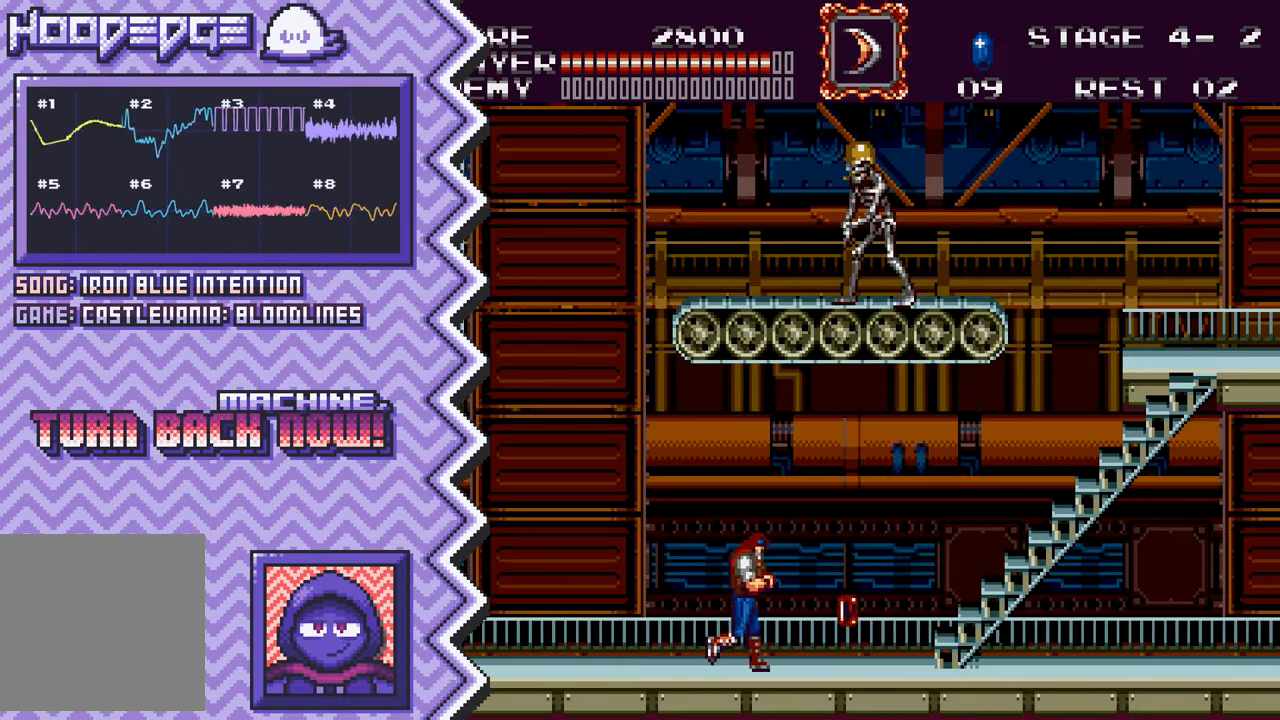
{"buttons": ["Y"], "events": [[117, "A", "up"], [234, "B", "down"], [351, "B", "up"], [467, "Y", "down"]]}
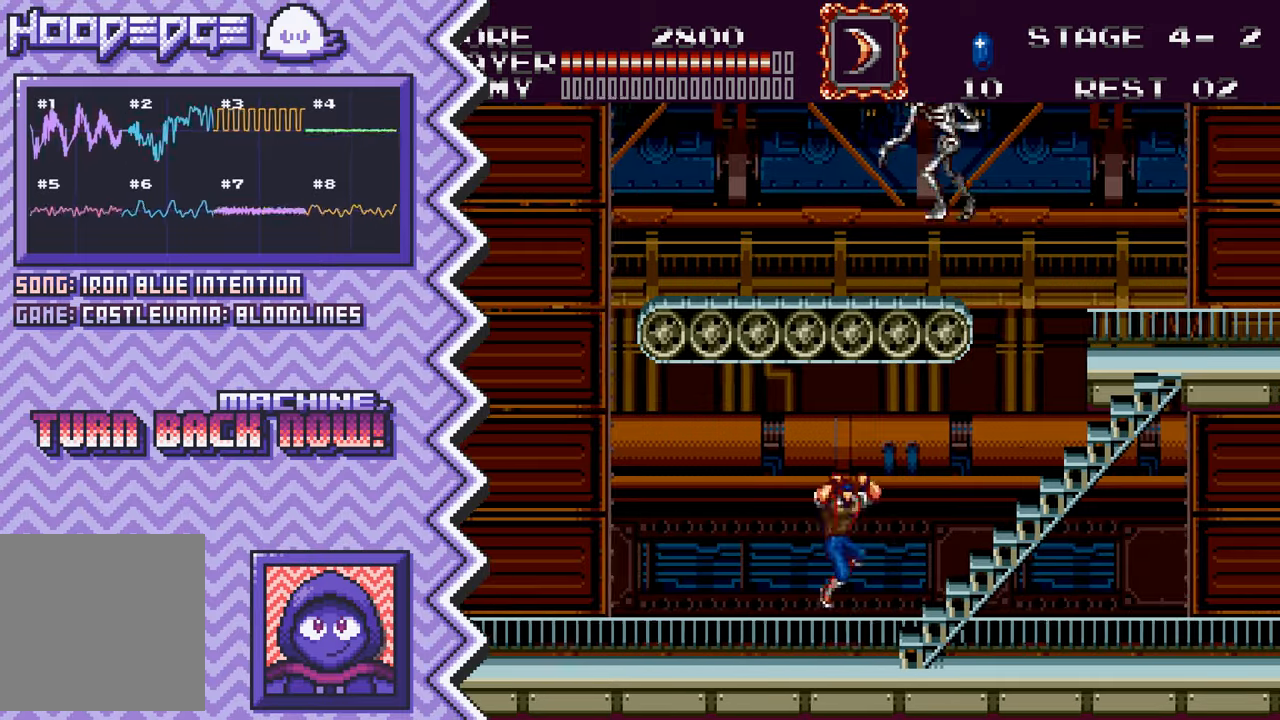
{"buttons": ["A"], "events": [[100, "Y", "up"], [217, "X", "down"], [333, "X", "up"], [450, "A", "down"]]}
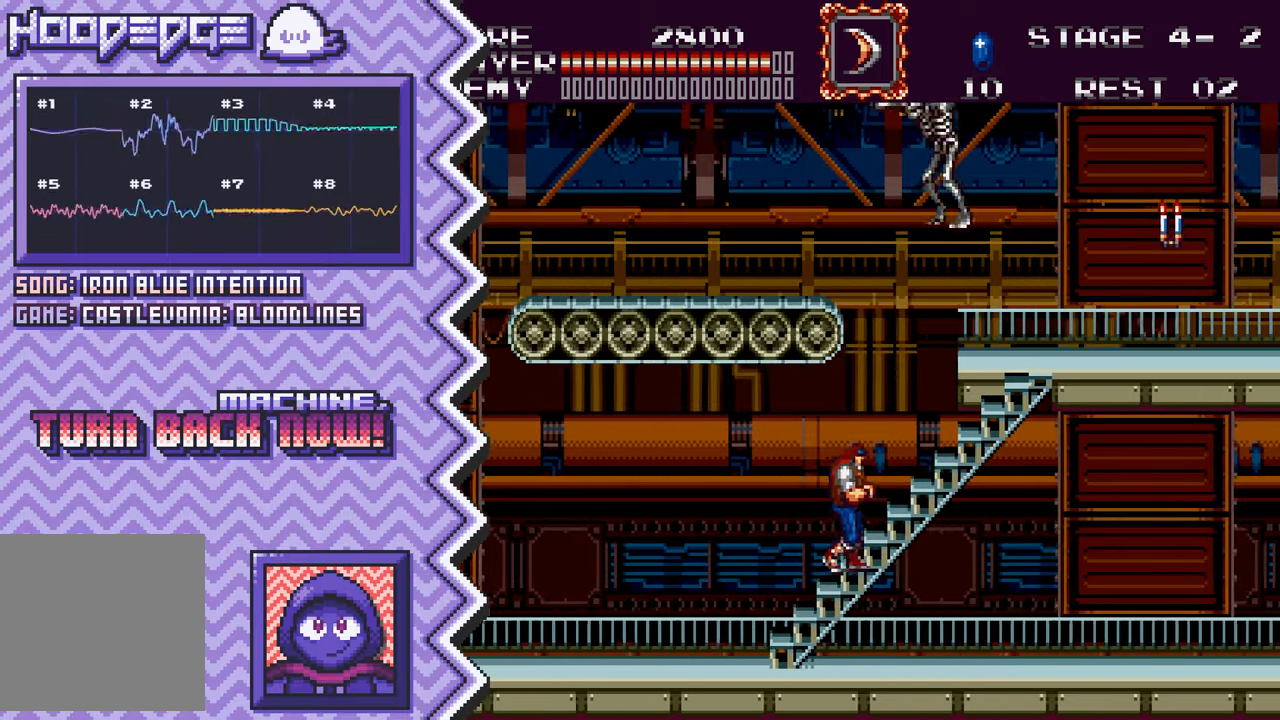
{"buttons": ["Y"], "events": [[67, "A", "up"], [201, "B", "down"], [317, "B", "up"], [434, "Y", "down"]]}
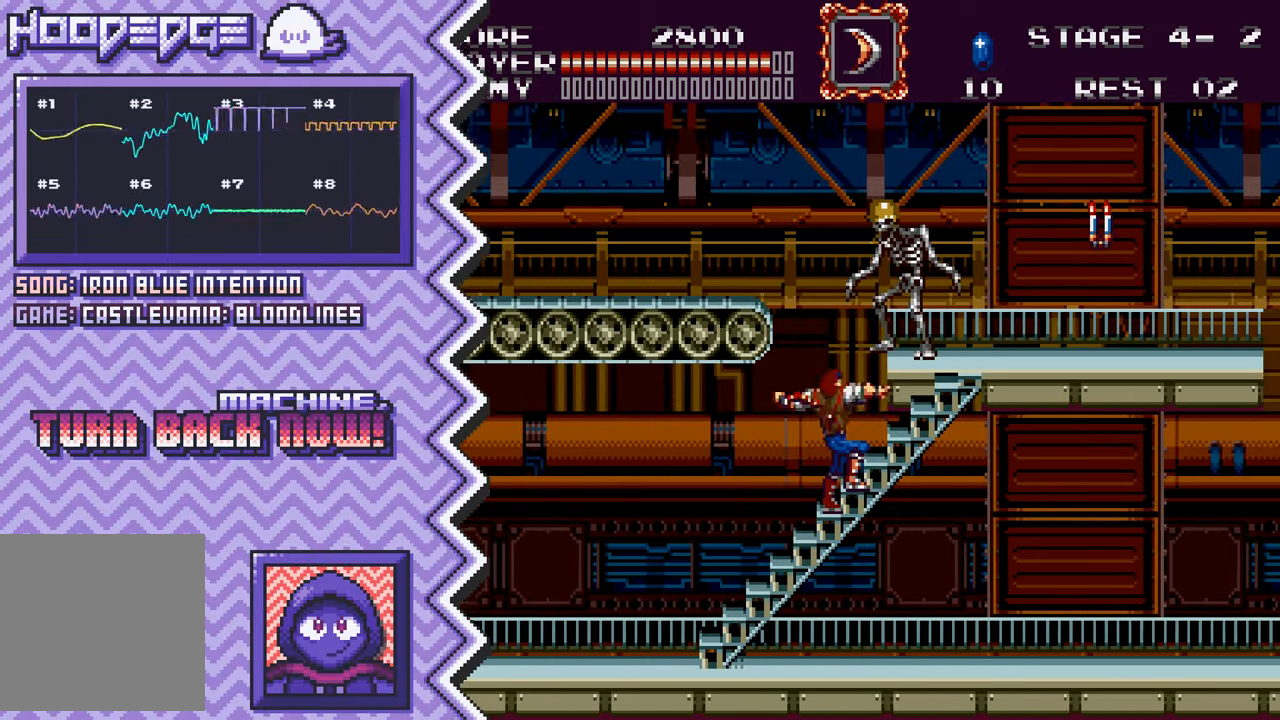
{"buttons": ["A"], "events": [[50, "Y", "up"], [167, "X", "down"], [300, "X", "up"], [417, "A", "down"]]}
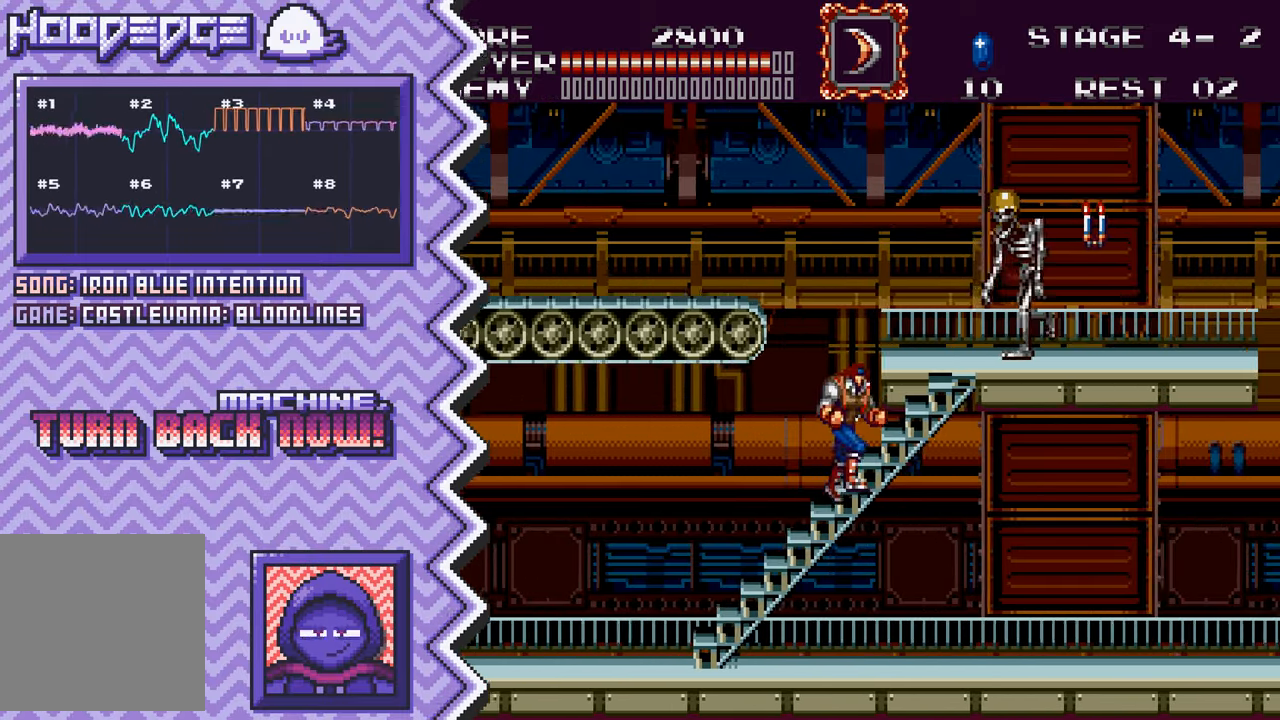
{"buttons": ["Y"], "events": [[34, "A", "up"], [150, "B", "down"], [267, "B", "up"], [401, "Y", "down"]]}
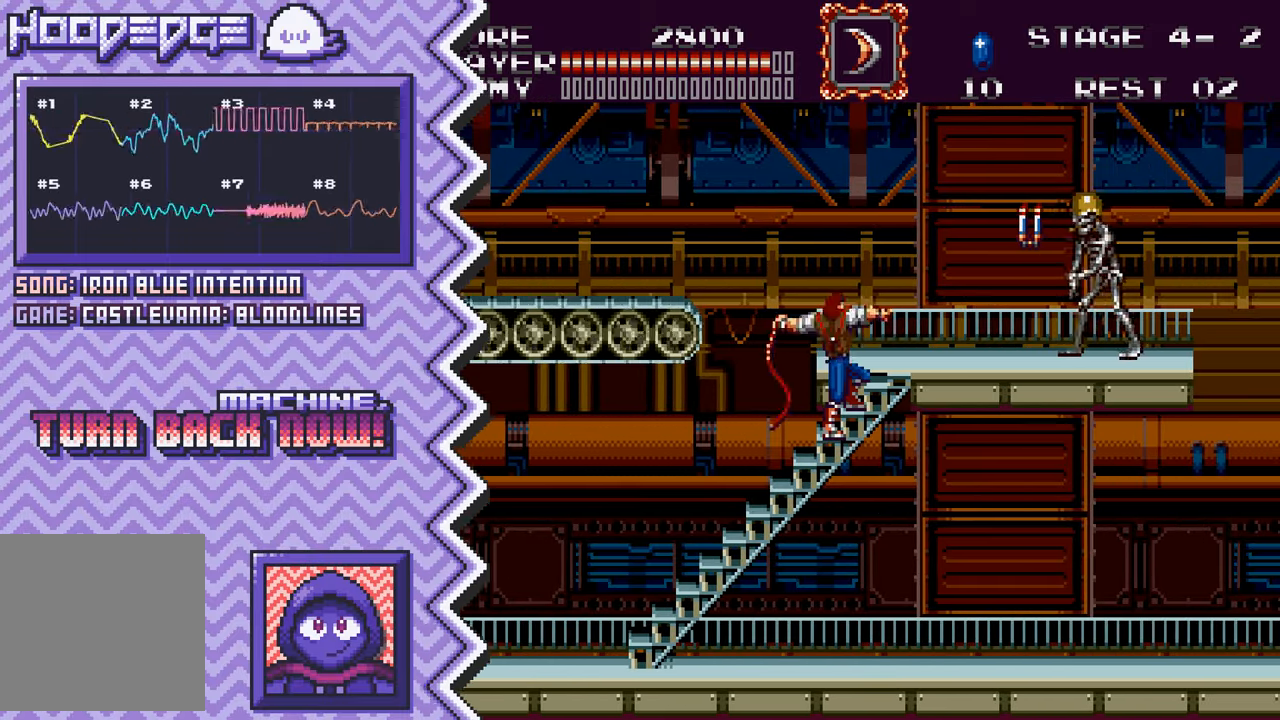
{"buttons": [], "events": [[17, "Y", "up"], [133, "X", "down"], [250, "X", "up"], [367, "A", "down"], [484, "A", "up"]]}
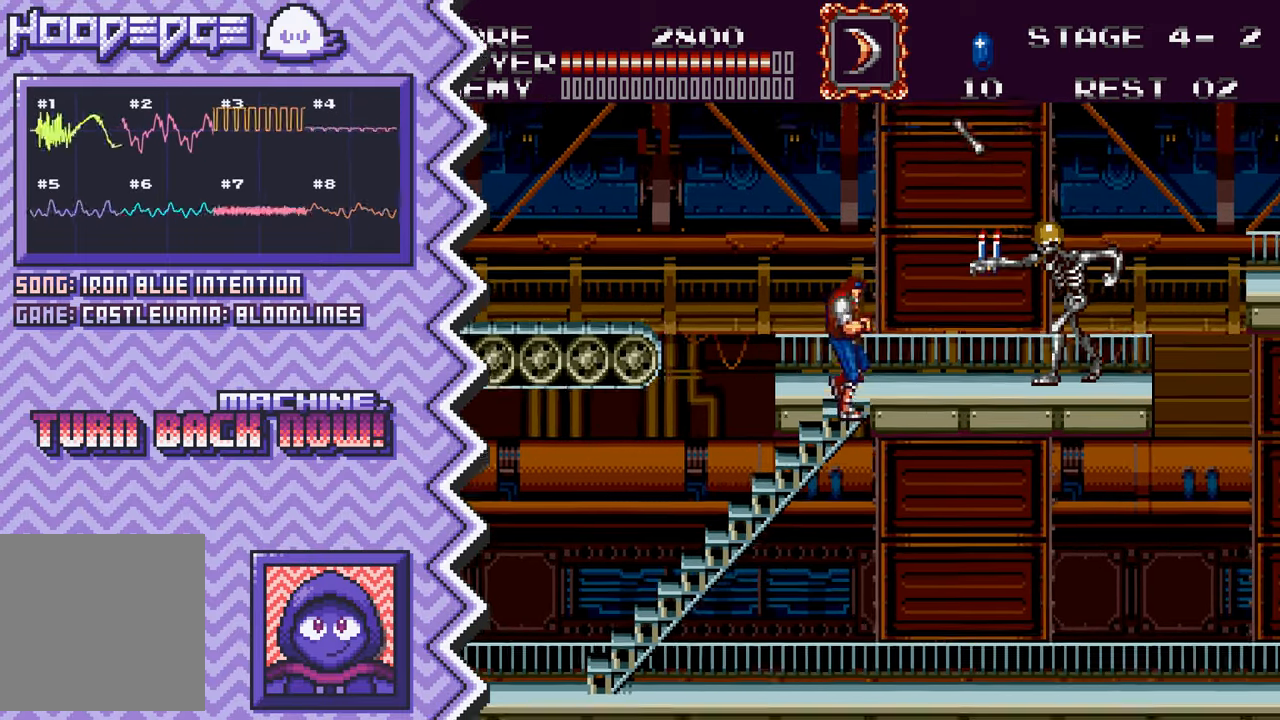
{"buttons": [], "events": [[117, "B", "down"], [234, "B", "up"], [351, "Y", "down"], [467, "Y", "up"]]}